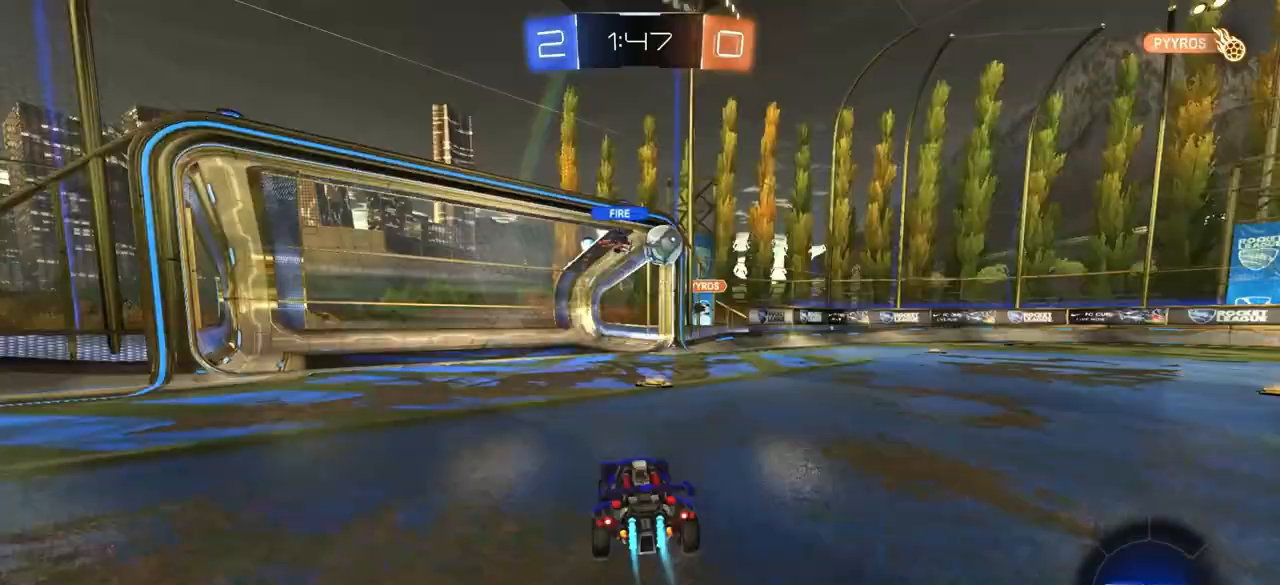
Gameplay with a controller (PlayStation layout); each line is a JSON object with the inputs held at the frame after it. "events" lists button and stick changes between this image and that frame as [ms after this image, input, new state], when the widget could be followed in between.
{"buttons": [], "left_stick": "center", "right_stick": "center", "events": [[83, "left_stick", "right"], [217, "left_stick", "center"], [333, "left_stick", "down-right"], [417, "CIRCLE", "up"], [500, "left_stick", "center"]]}
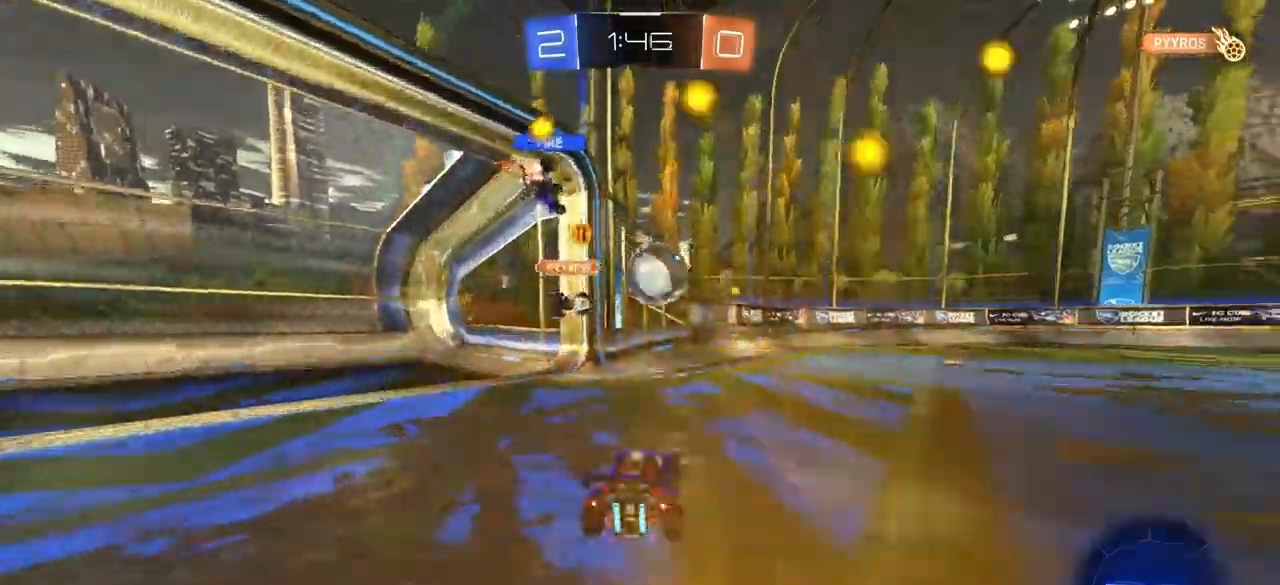
{"buttons": [], "left_stick": "down-right", "right_stick": "center", "events": [[17, "CIRCLE", "down"], [67, "CROSS", "down"], [117, "left_stick", "right"], [183, "CIRCLE", "up"], [183, "CROSS", "up"], [217, "left_stick", "center"], [300, "left_stick", "up"], [467, "left_stick", "down-right"]]}
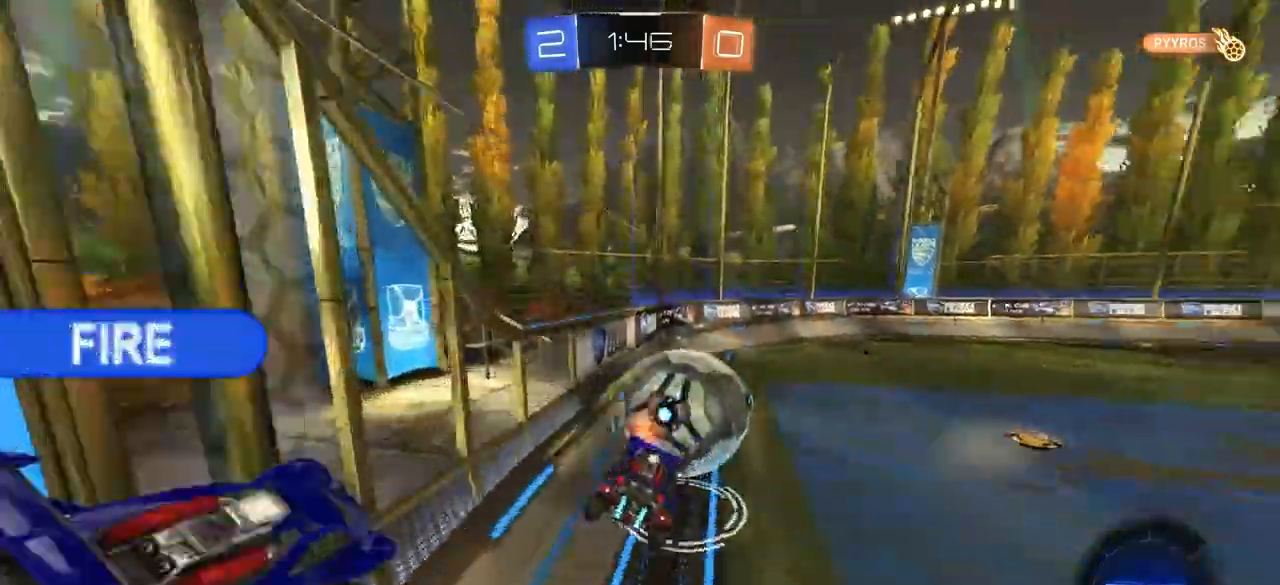
{"buttons": ["CIRCLE"], "left_stick": "center", "right_stick": "center", "events": [[133, "left_stick", "up"], [167, "CROSS", "down"], [283, "left_stick", "down-right"], [300, "CROSS", "up"], [433, "CIRCLE", "down"], [483, "left_stick", "center"]]}
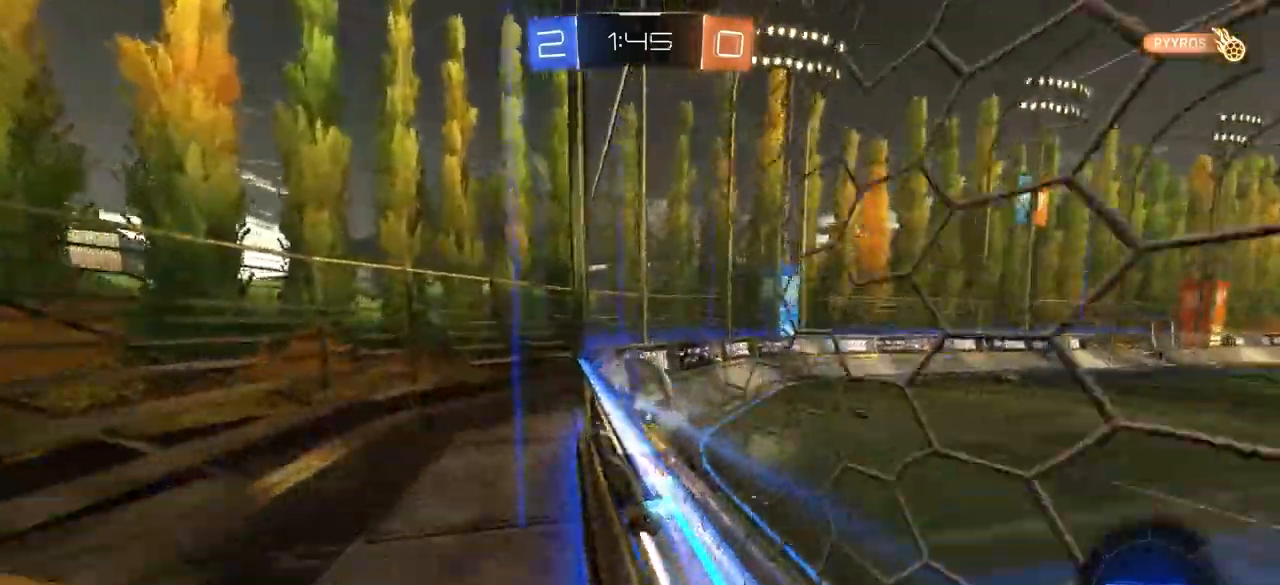
{"buttons": [], "left_stick": "center", "right_stick": "center", "events": [[183, "left_stick", "right"], [200, "CIRCLE", "up"], [350, "left_stick", "center"]]}
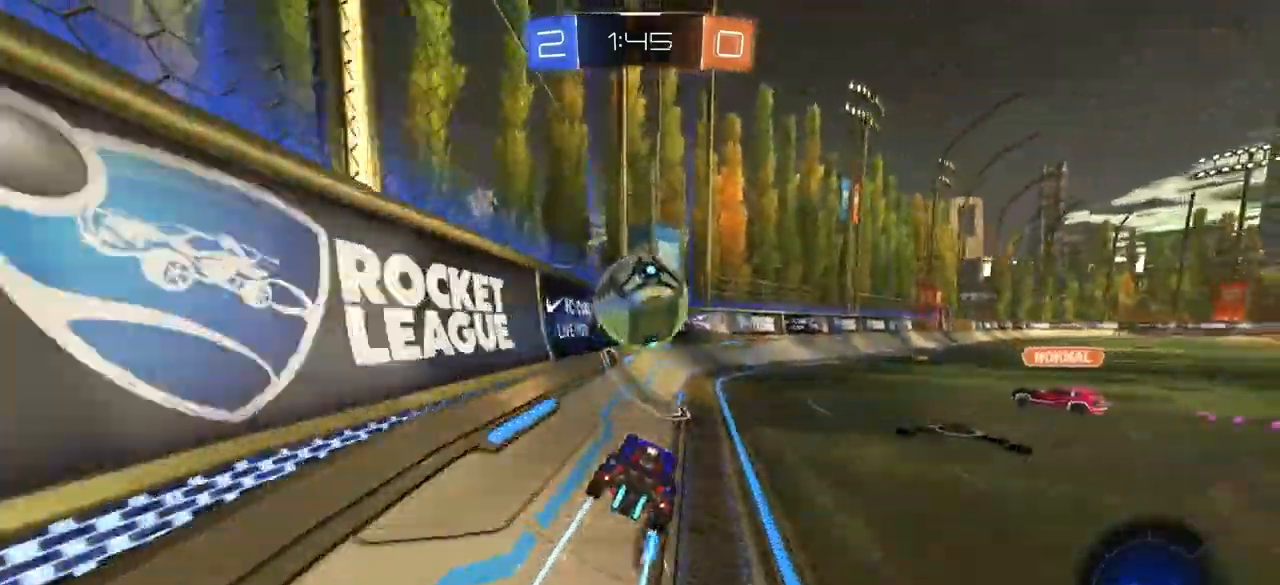
{"buttons": [], "left_stick": "right", "right_stick": "center", "events": [[67, "left_stick", "left"], [117, "CIRCLE", "down"], [200, "CROSS", "down"], [317, "left_stick", "down-right"], [400, "CROSS", "up"], [433, "CIRCLE", "up"], [500, "left_stick", "right"]]}
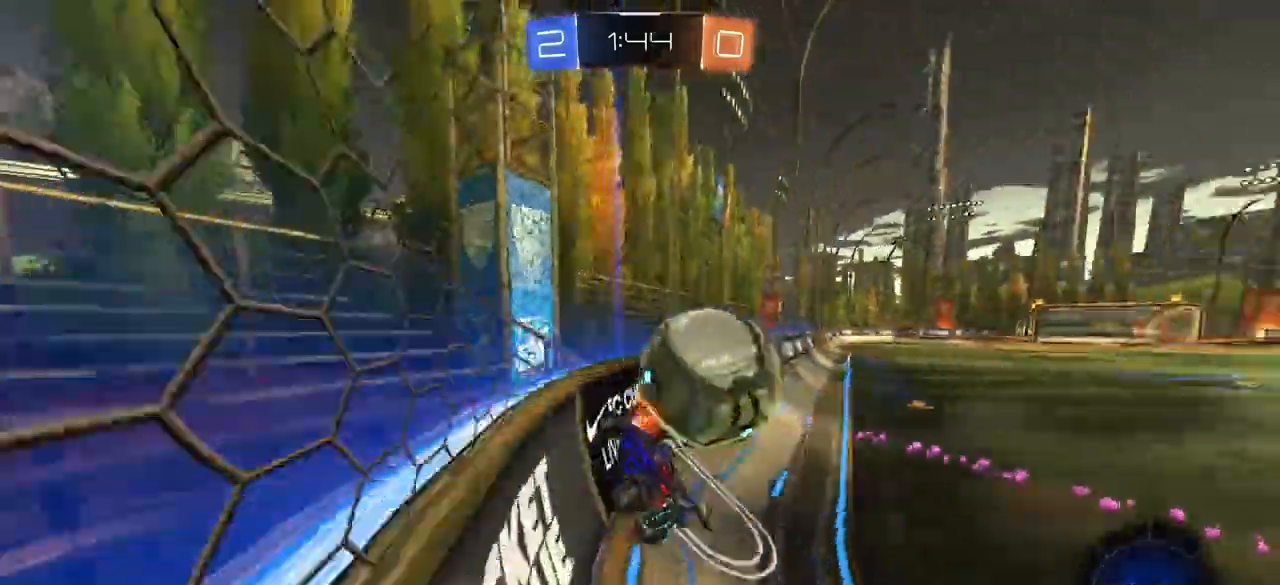
{"buttons": ["CIRCLE"], "left_stick": "center", "right_stick": "center", "events": [[283, "left_stick", "center"], [367, "left_stick", "right"], [483, "left_stick", "center"], [500, "CIRCLE", "down"]]}
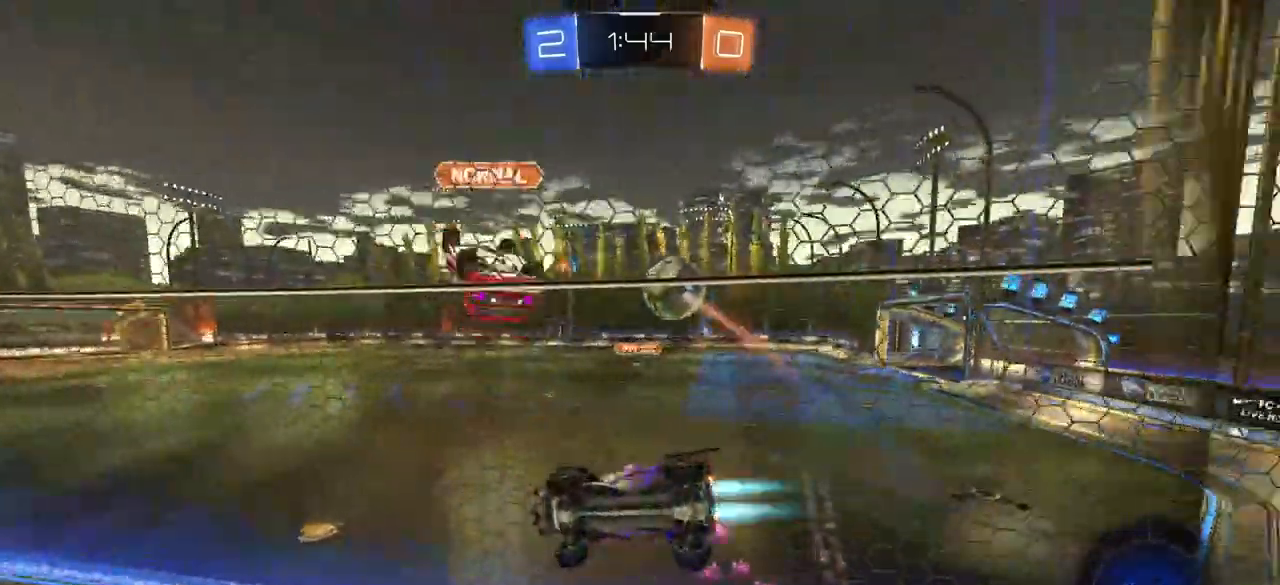
{"buttons": [], "left_stick": "center", "right_stick": "center", "events": [[100, "left_stick", "down"], [117, "CROSS", "down"], [283, "CROSS", "up"], [383, "CIRCLE", "up"], [417, "left_stick", "center"]]}
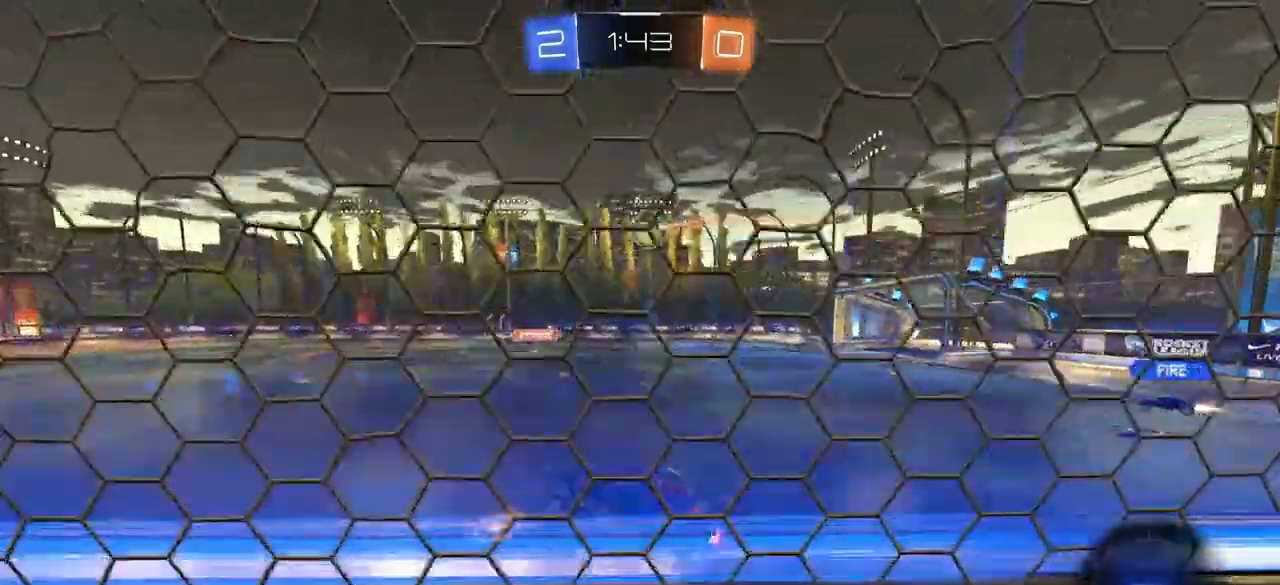
{"buttons": ["CIRCLE"], "left_stick": "left", "right_stick": "center", "events": [[117, "left_stick", "up"], [167, "CROSS", "down"], [283, "CROSS", "up"], [300, "left_stick", "left"], [383, "CIRCLE", "down"], [400, "TRIANGLE", "down"], [500, "TRIANGLE", "up"]]}
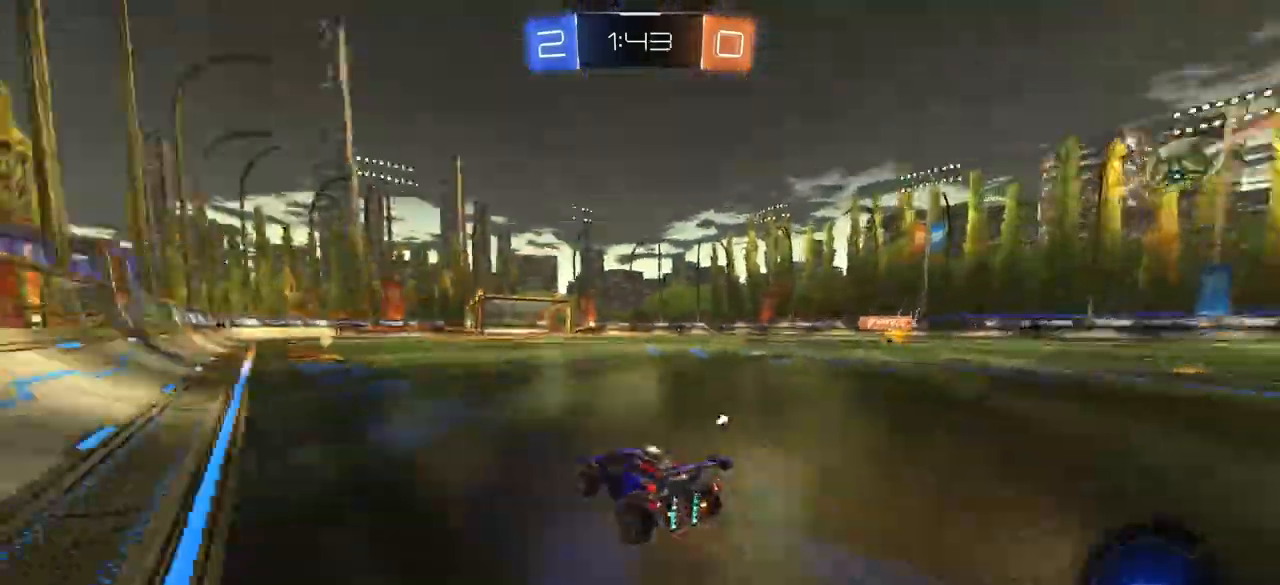
{"buttons": ["TRIANGLE"], "left_stick": "center", "right_stick": "center", "events": [[50, "CIRCLE", "up"], [100, "left_stick", "center"], [483, "TRIANGLE", "down"]]}
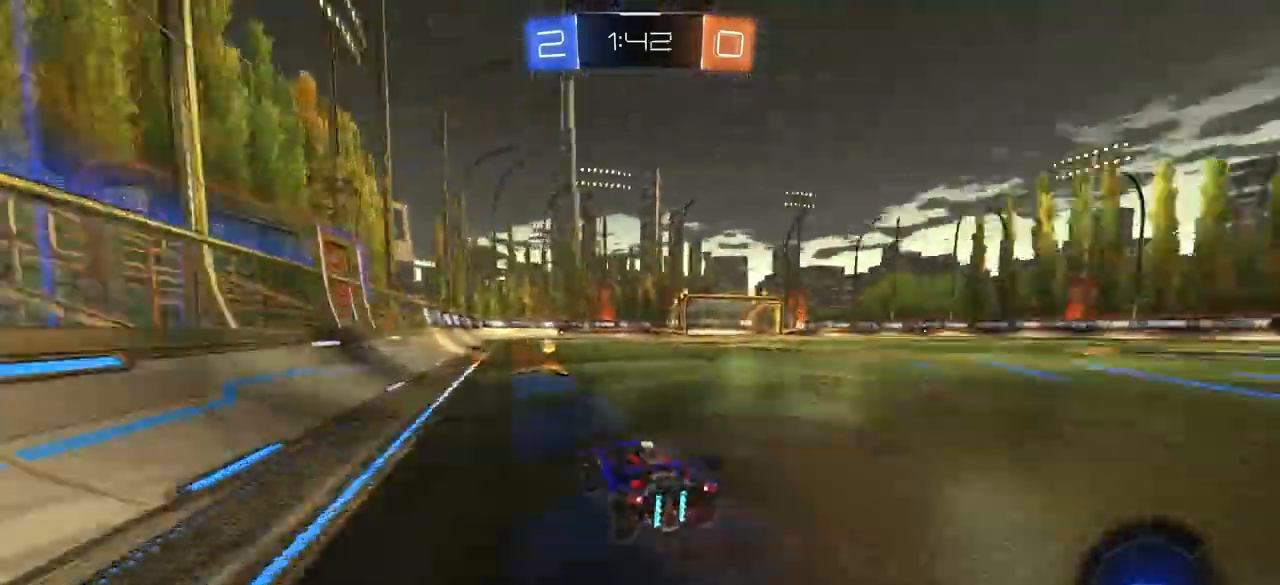
{"buttons": [], "left_stick": "right", "right_stick": "center", "events": [[67, "TRIANGLE", "up"], [117, "left_stick", "right"]]}
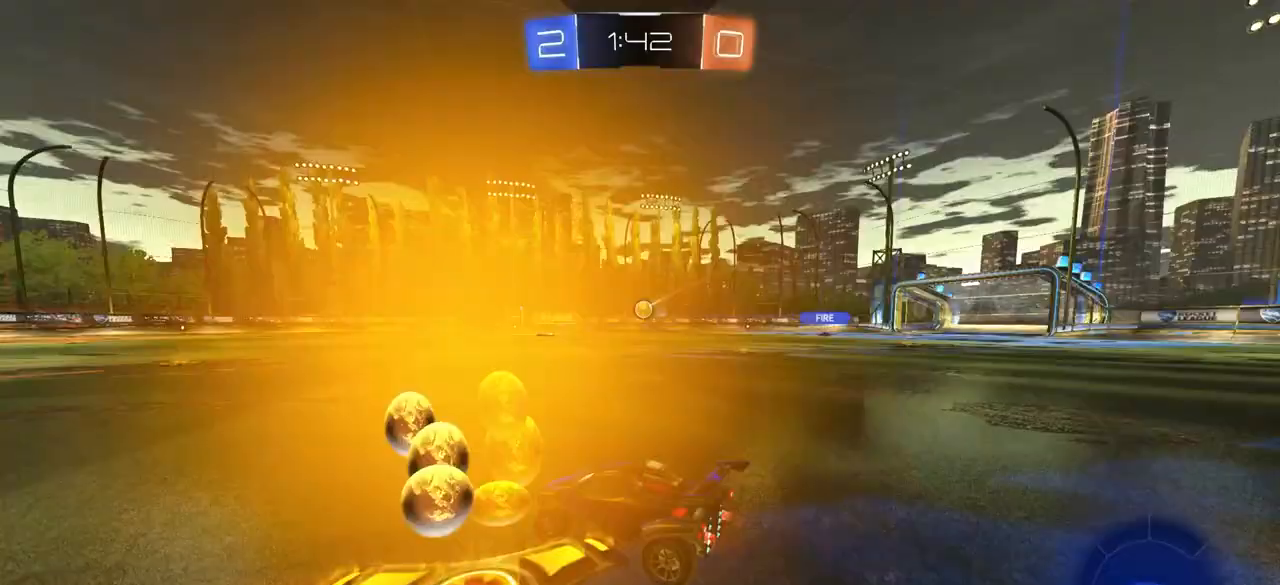
{"buttons": ["CIRCLE"], "left_stick": "down-right", "right_stick": "center", "events": [[50, "CIRCLE", "down"], [217, "left_stick", "down-right"]]}
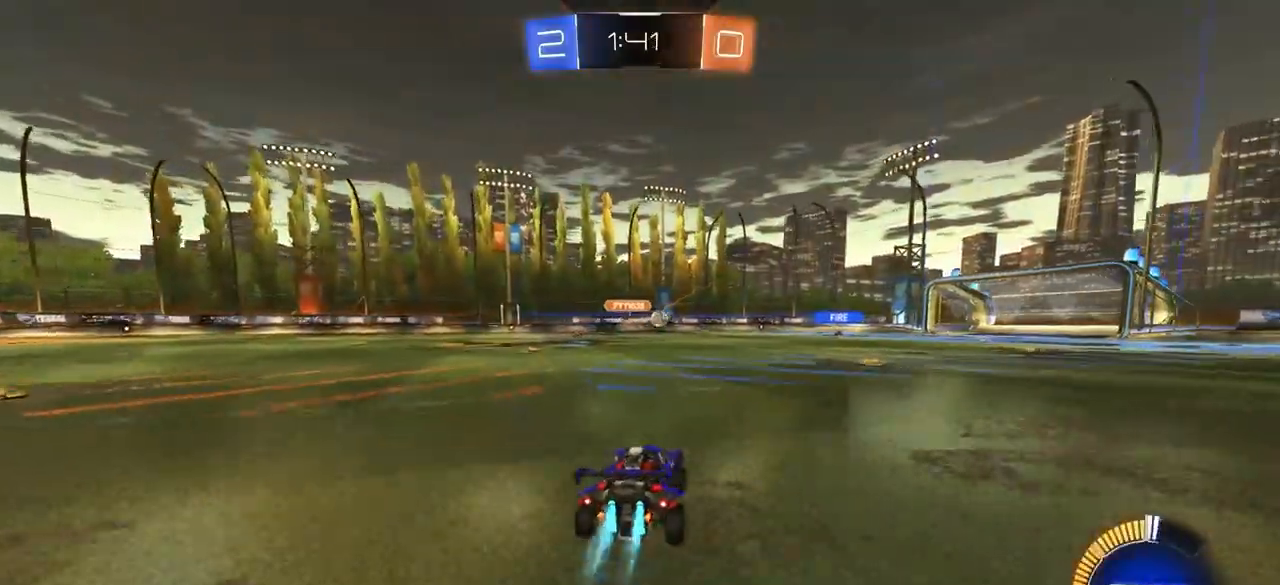
{"buttons": [], "left_stick": "down-right", "right_stick": "center", "events": [[183, "left_stick", "center"], [417, "CIRCLE", "up"], [450, "left_stick", "down-right"]]}
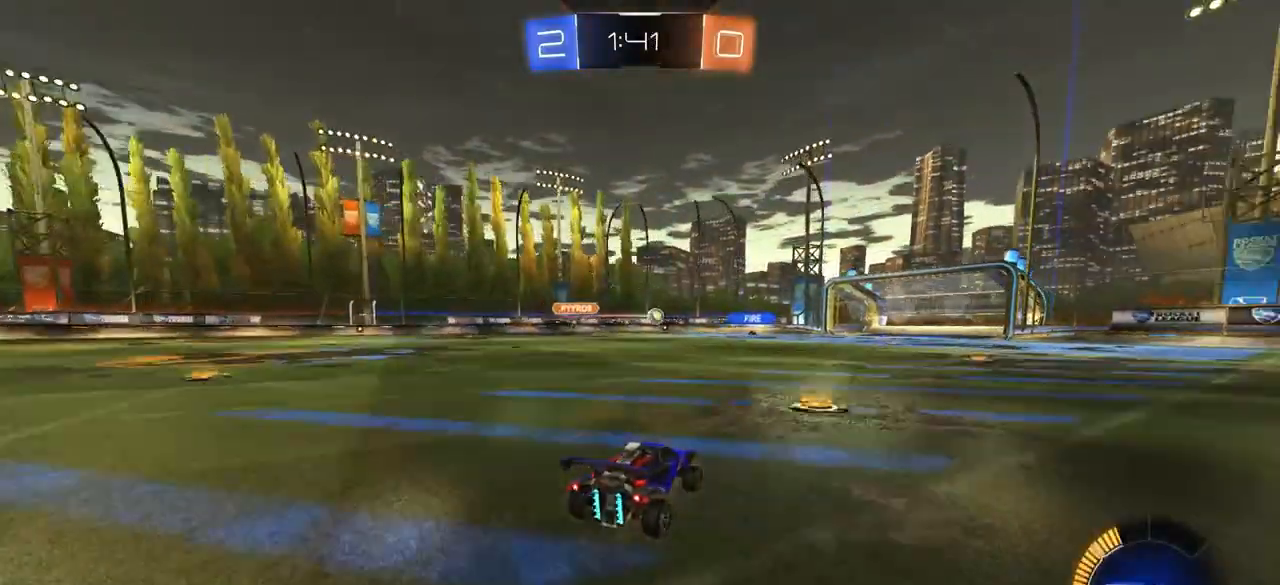
{"buttons": ["CIRCLE"], "left_stick": "center", "right_stick": "center", "events": [[250, "left_stick", "center"], [317, "CIRCLE", "down"], [383, "CIRCLE", "up"], [483, "CIRCLE", "down"]]}
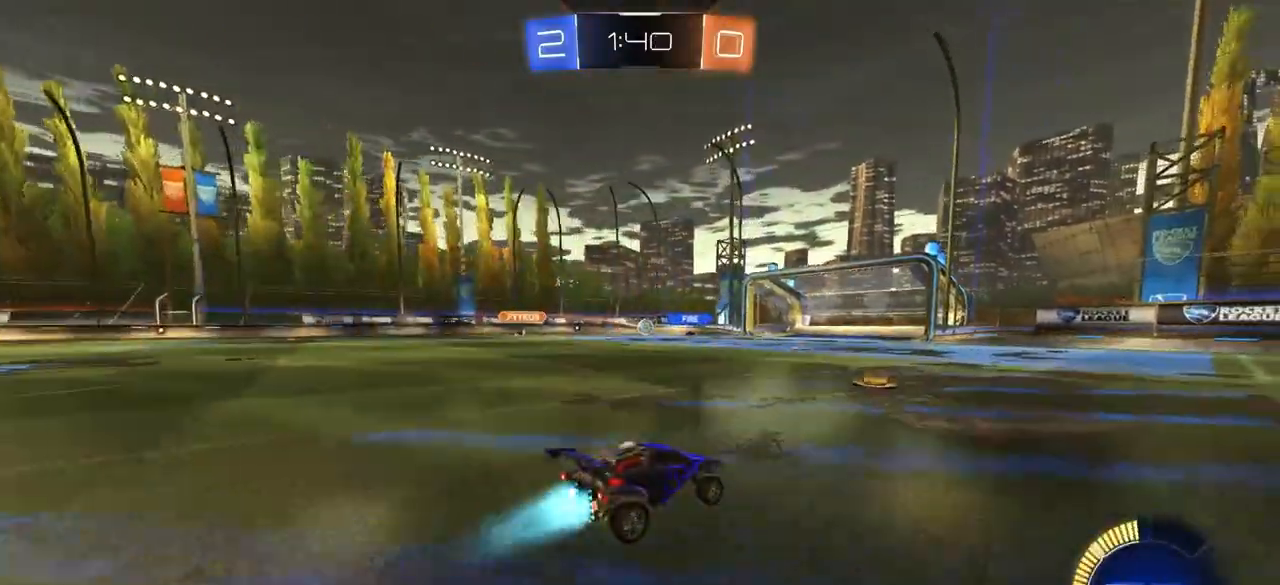
{"buttons": [], "left_stick": "center", "right_stick": "center", "events": [[33, "CIRCLE", "up"], [50, "left_stick", "left"], [217, "left_stick", "center"], [317, "left_stick", "left"], [500, "left_stick", "center"]]}
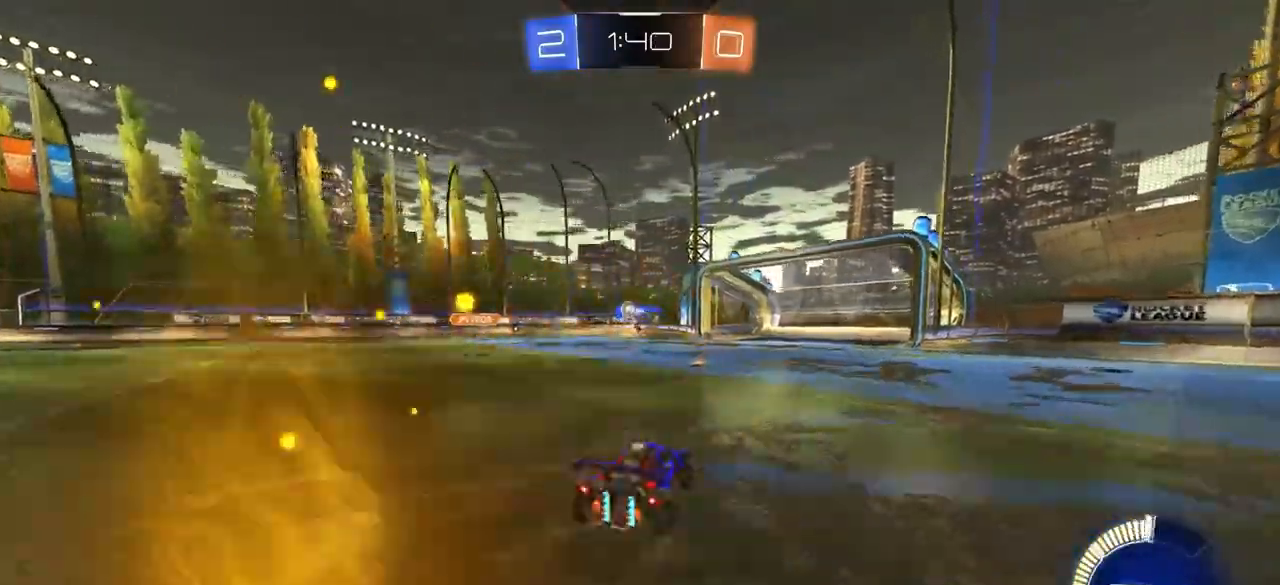
{"buttons": [], "left_stick": "center", "right_stick": "center", "events": [[83, "left_stick", "left"], [217, "left_stick", "down-right"], [450, "left_stick", "center"]]}
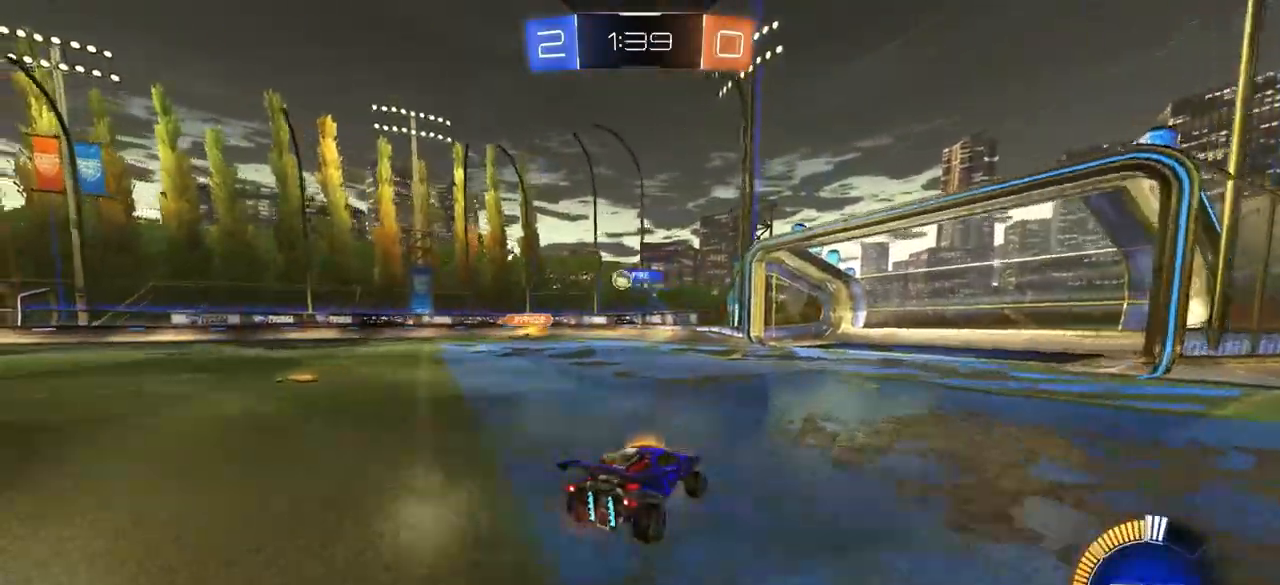
{"buttons": [], "left_stick": "center", "right_stick": "center", "events": [[17, "left_stick", "left"], [167, "left_stick", "center"], [350, "left_stick", "left"], [500, "left_stick", "center"]]}
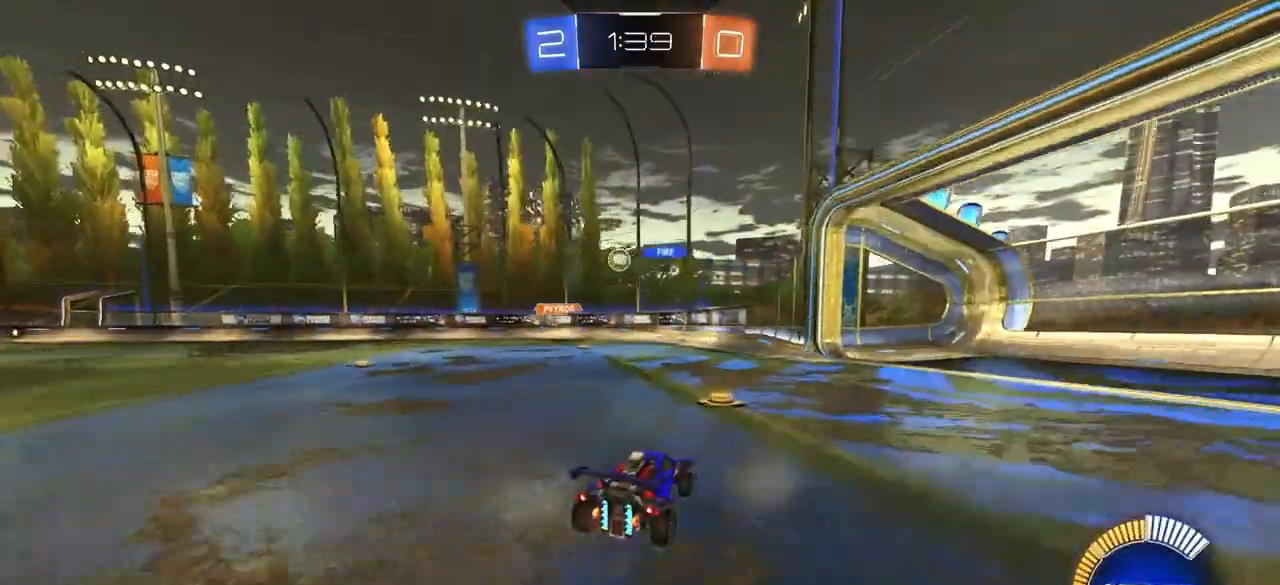
{"buttons": [], "left_stick": "center", "right_stick": "center", "events": [[33, "left_stick", "down-right"], [167, "left_stick", "center"], [367, "left_stick", "left"], [500, "left_stick", "center"]]}
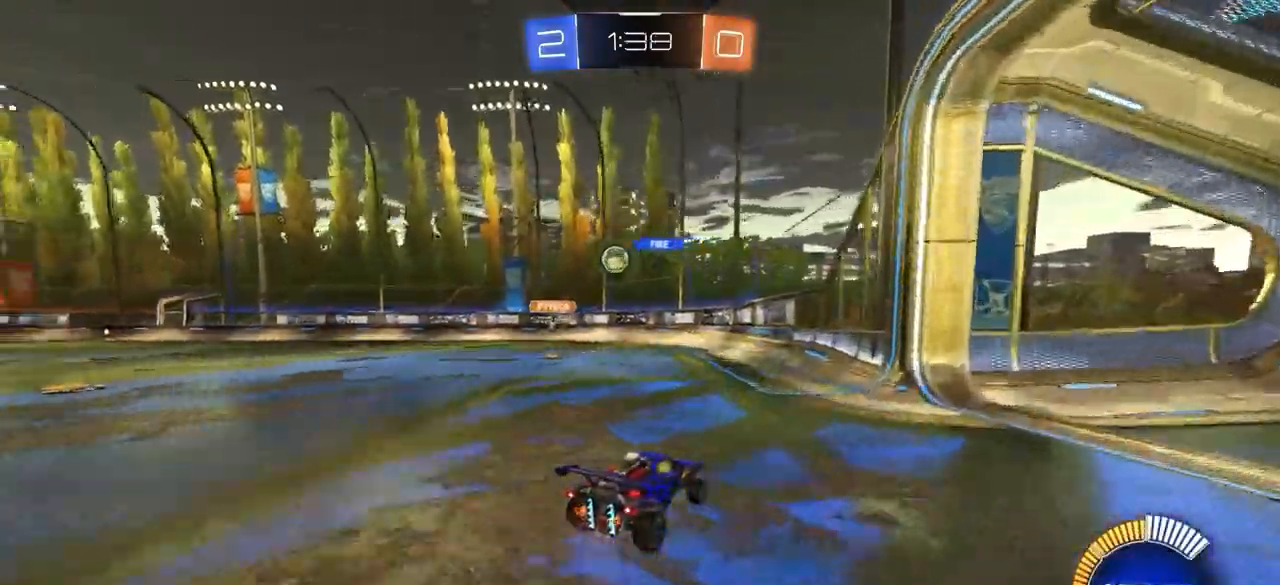
{"buttons": [], "left_stick": "down-left", "right_stick": "center", "events": [[83, "left_stick", "left"], [250, "left_stick", "center"], [350, "left_stick", "down-right"], [483, "left_stick", "down-left"]]}
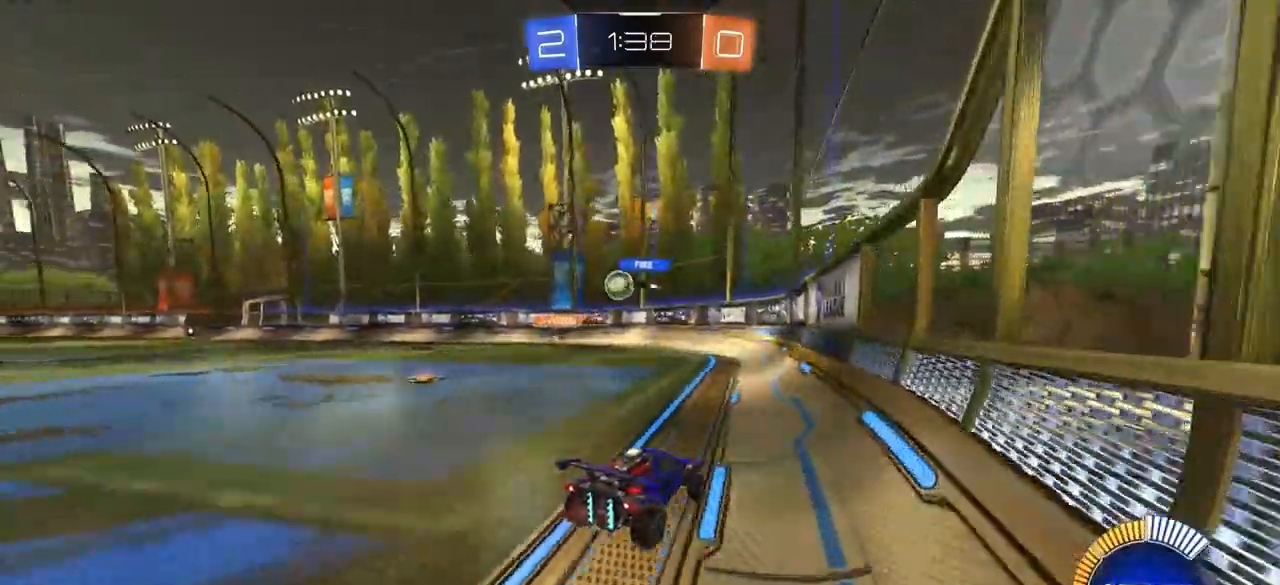
{"buttons": [], "left_stick": "center", "right_stick": "center", "events": [[17, "left_stick", "left"], [167, "left_stick", "center"], [333, "left_stick", "left"], [450, "left_stick", "center"]]}
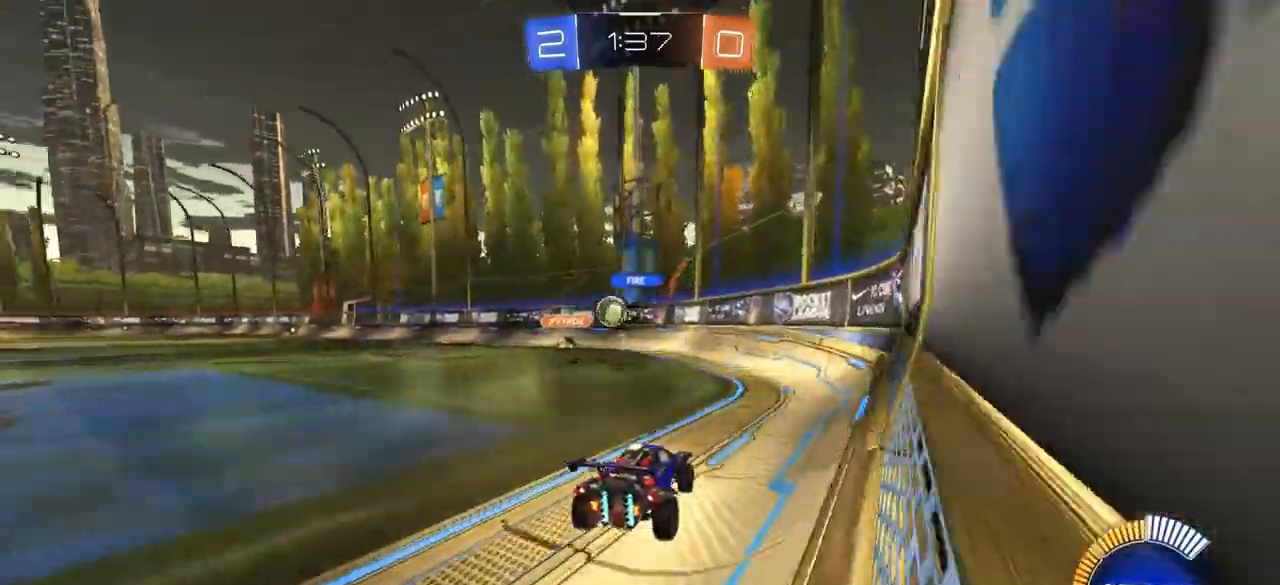
{"buttons": [], "left_stick": "center", "right_stick": "center", "events": [[133, "left_stick", "left"], [467, "left_stick", "center"]]}
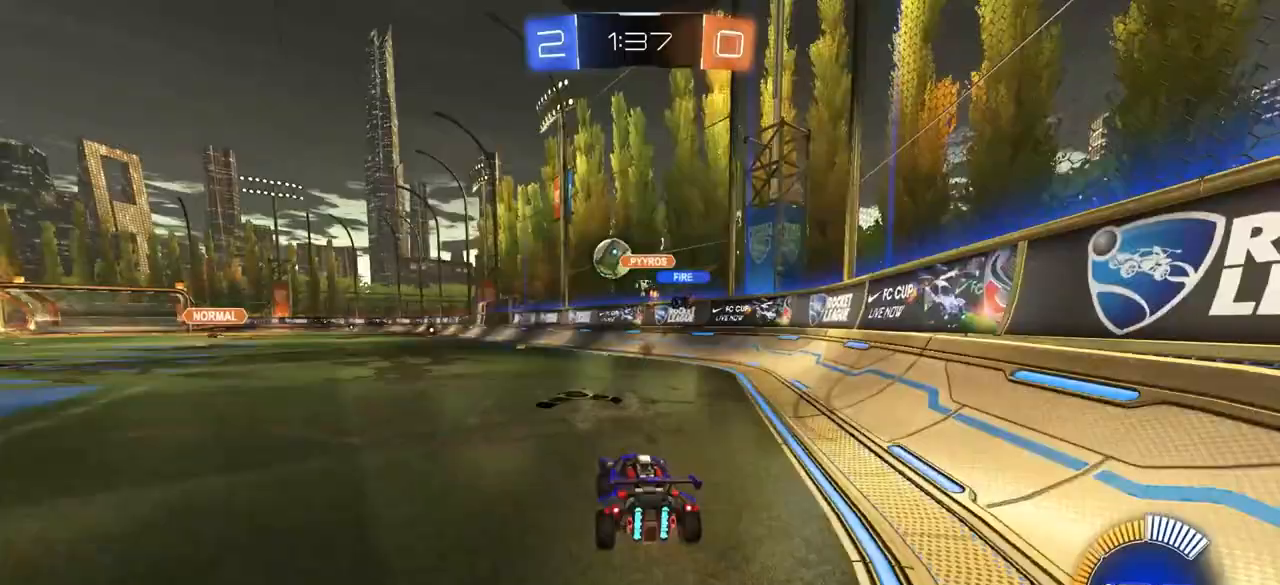
{"buttons": ["CIRCLE"], "left_stick": "center", "right_stick": "center", "events": [[50, "left_stick", "left"], [317, "CIRCLE", "down"], [417, "left_stick", "center"]]}
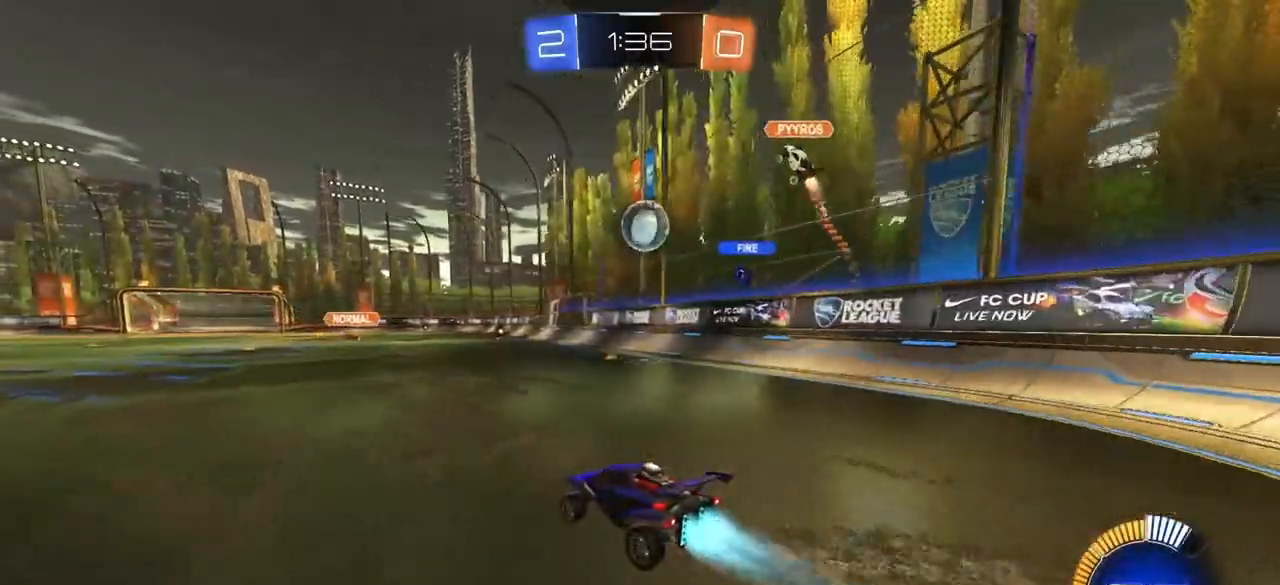
{"buttons": ["CIRCLE"], "left_stick": "right", "right_stick": "center", "events": [[50, "left_stick", "left"], [67, "CIRCLE", "up"], [267, "left_stick", "center"], [317, "CIRCLE", "down"], [400, "left_stick", "right"]]}
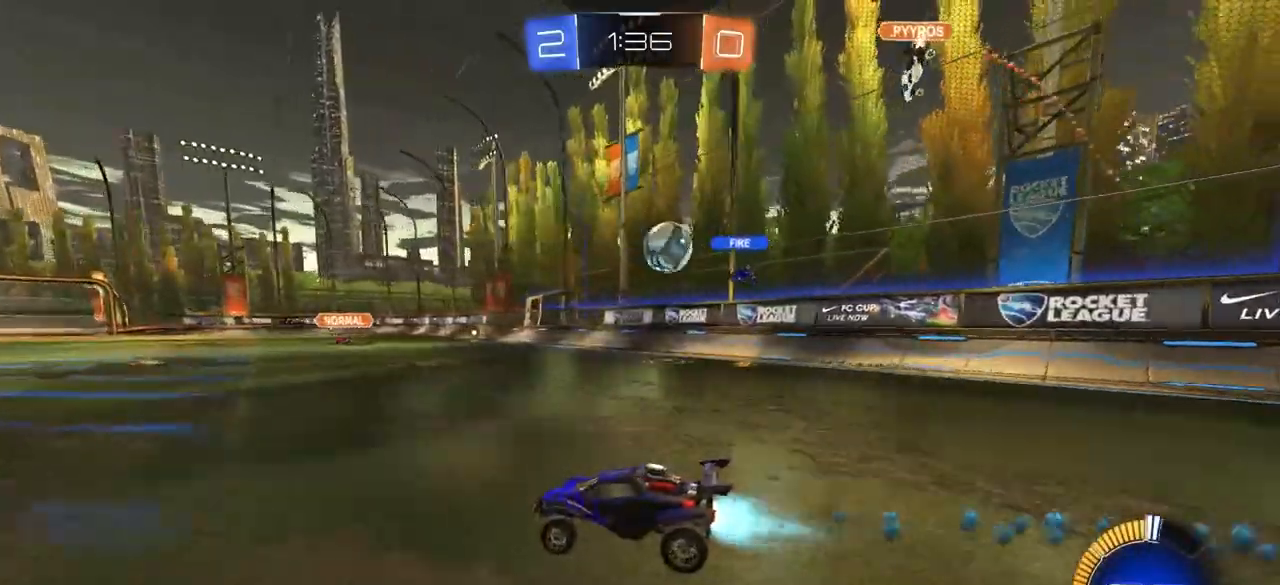
{"buttons": [], "left_stick": "left", "right_stick": "center", "events": [[133, "left_stick", "center"], [250, "CIRCLE", "up"], [250, "left_stick", "down-right"], [350, "left_stick", "center"], [400, "left_stick", "left"]]}
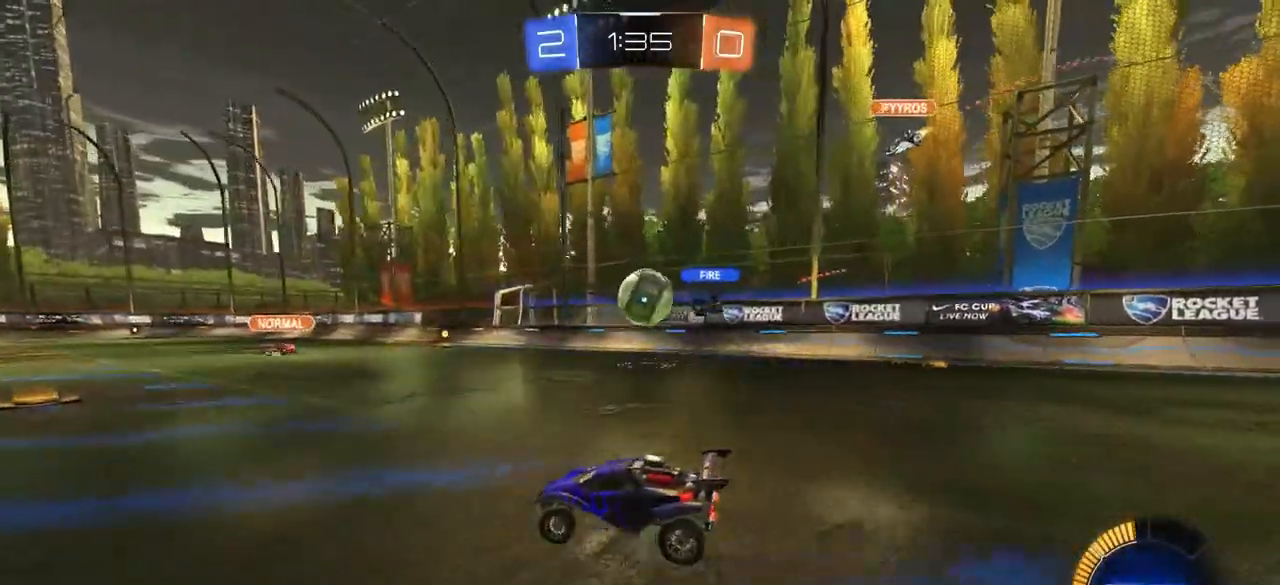
{"buttons": ["CROSS", "CIRCLE"], "left_stick": "down-right", "right_stick": "center", "events": [[67, "left_stick", "center"], [117, "left_stick", "right"], [133, "CIRCLE", "down"], [267, "CIRCLE", "up"], [300, "left_stick", "center"], [367, "left_stick", "down-right"], [450, "CIRCLE", "down"], [500, "CROSS", "down"]]}
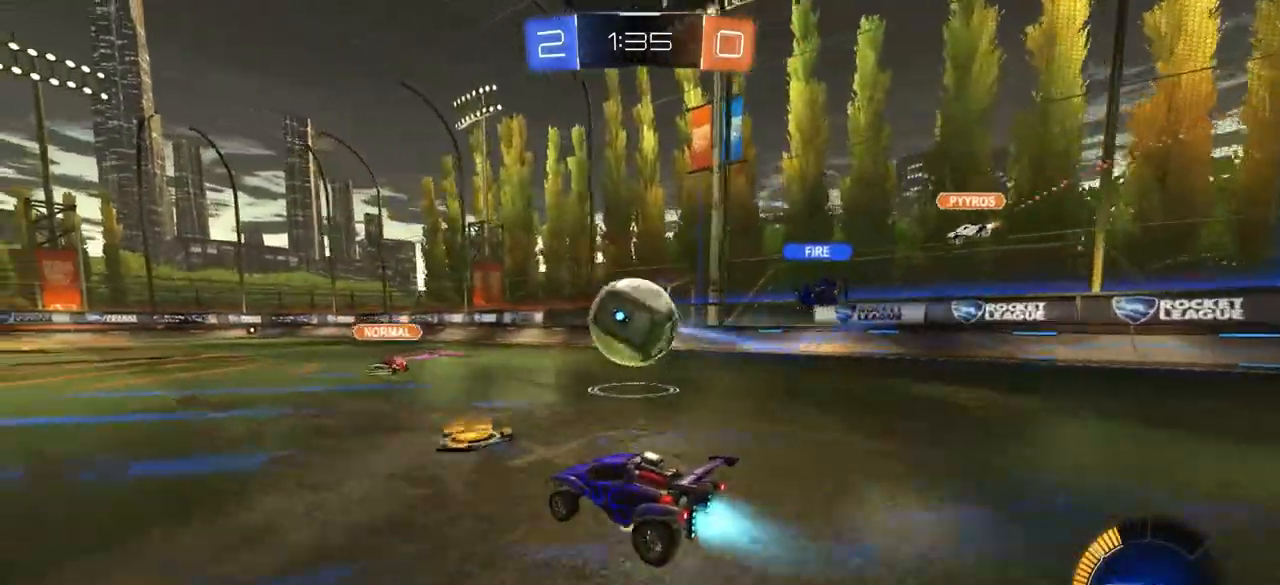
{"buttons": ["CIRCLE", "L3"], "left_stick": "down", "right_stick": "center", "events": [[183, "CROSS", "up"], [200, "left_stick", "up-right"], [250, "CROSS", "down"], [300, "TRIANGLE", "down"], [317, "L3", "down"], [383, "left_stick", "down-right"], [433, "TRIANGLE", "up"], [483, "CROSS", "up"], [483, "left_stick", "down"]]}
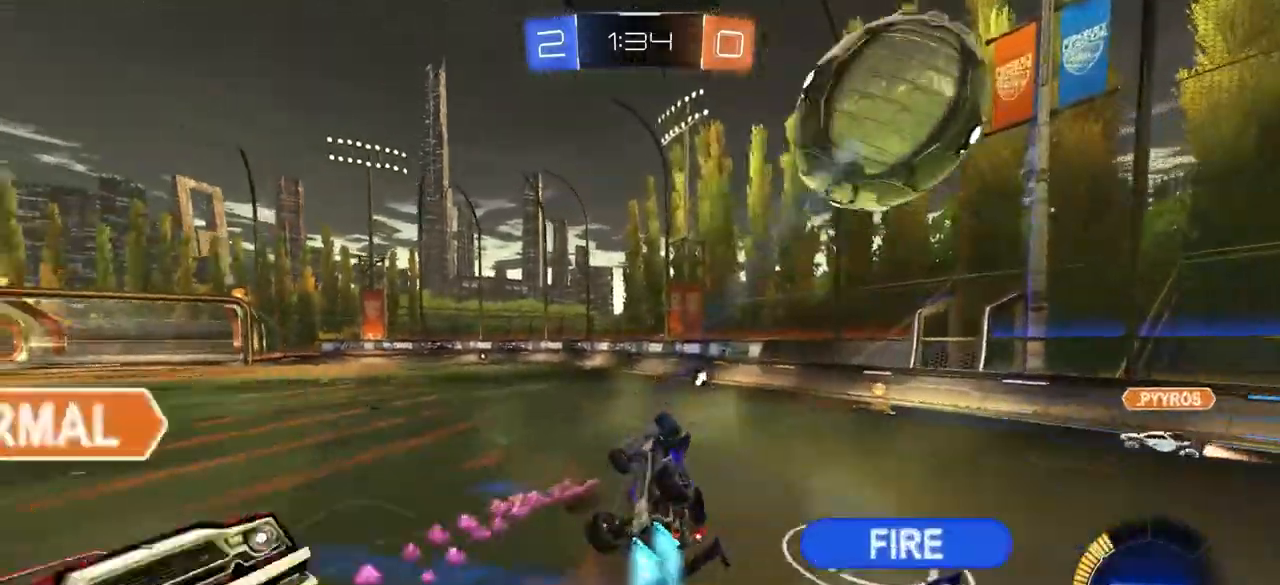
{"buttons": [], "left_stick": "up", "right_stick": "center", "events": [[117, "L3", "up"], [133, "CIRCLE", "up"], [300, "left_stick", "left"], [333, "TRIANGLE", "down"], [433, "TRIANGLE", "up"], [483, "left_stick", "up"]]}
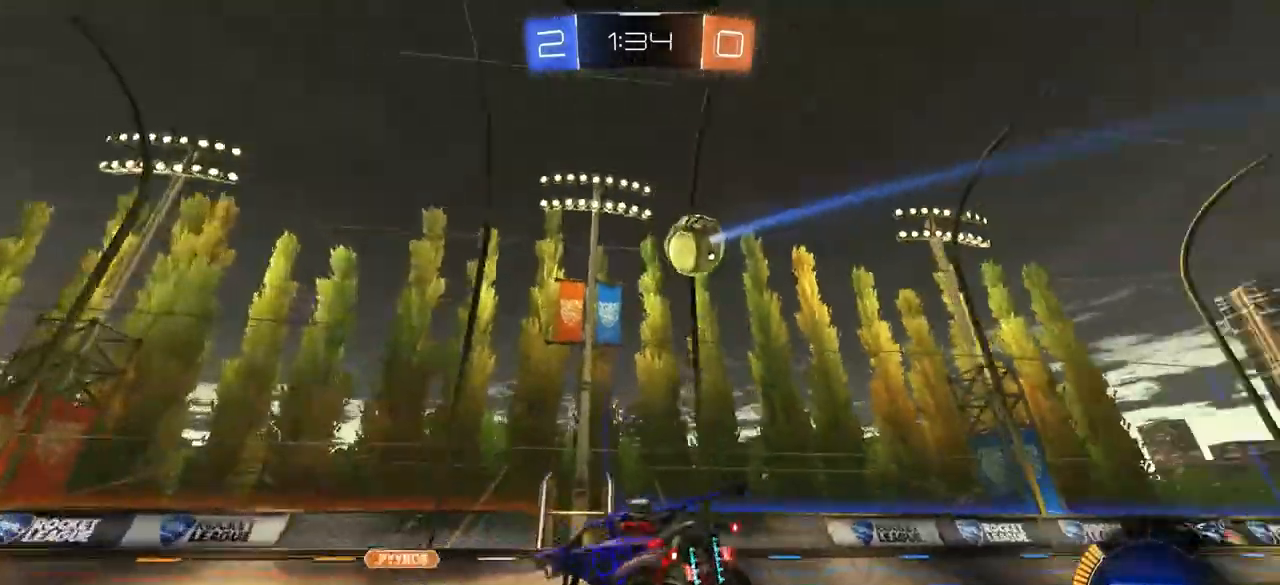
{"buttons": ["CIRCLE"], "left_stick": "center", "right_stick": "center", "events": [[33, "TRIANGLE", "down"], [50, "left_stick", "center"], [67, "CIRCLE", "down"], [117, "TRIANGLE", "up"], [117, "left_stick", "left"], [150, "CIRCLE", "up"], [233, "left_stick", "center"], [300, "CIRCLE", "down"]]}
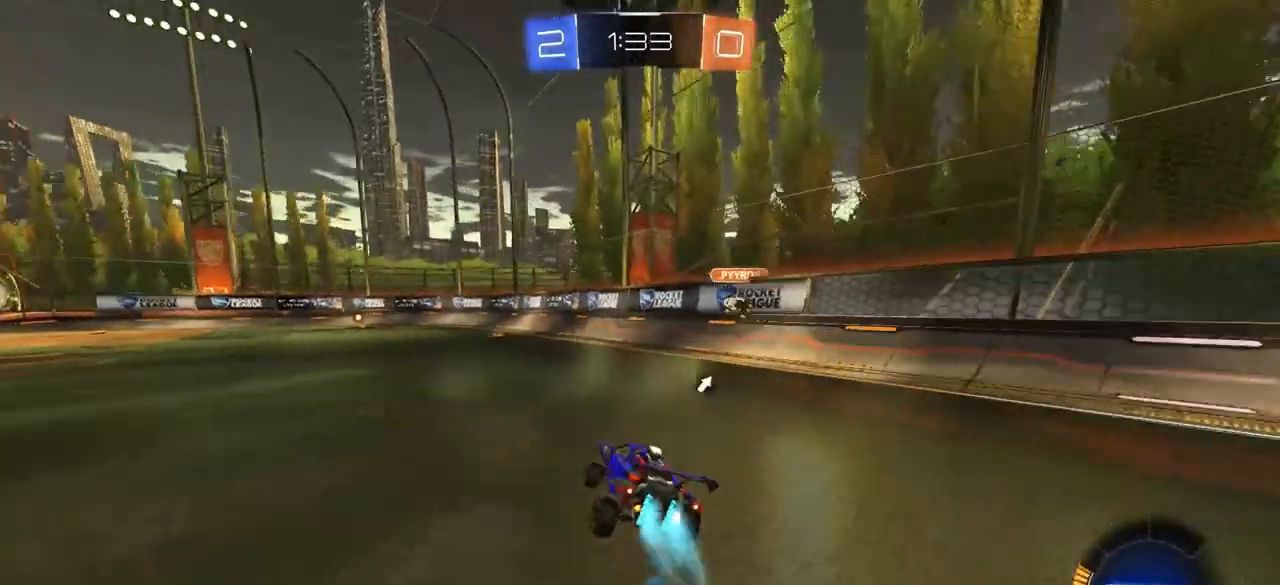
{"buttons": ["CIRCLE"], "left_stick": "left", "right_stick": "center", "events": [[383, "left_stick", "down-right"], [500, "left_stick", "left"]]}
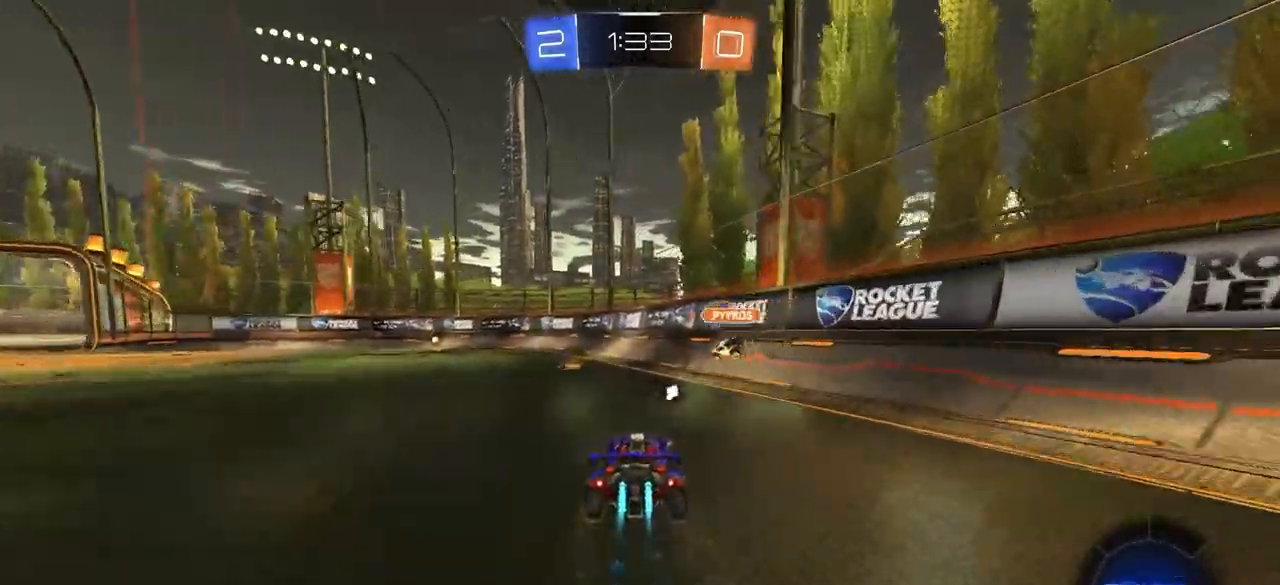
{"buttons": ["CIRCLE"], "left_stick": "left", "right_stick": "center", "events": [[133, "left_stick", "center"], [200, "left_stick", "left"], [233, "CIRCLE", "up"], [317, "CIRCLE", "down"], [433, "CIRCLE", "up"], [467, "CIRCLE", "down"]]}
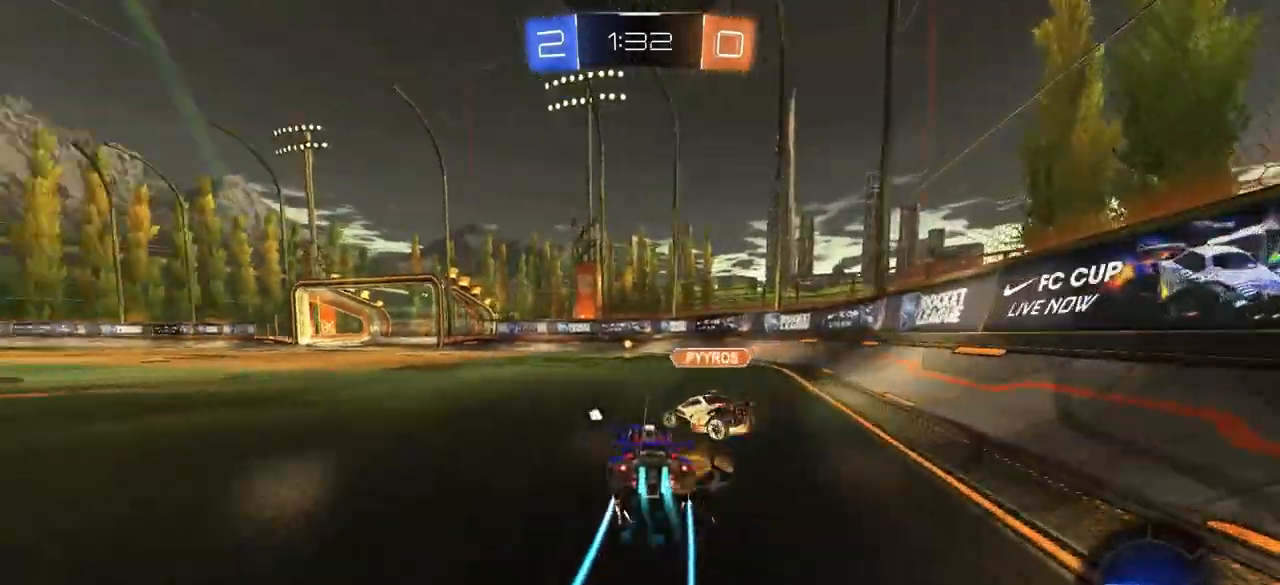
{"buttons": [], "left_stick": "left", "right_stick": "center", "events": [[67, "left_stick", "right"], [267, "CIRCLE", "up"], [367, "left_stick", "left"]]}